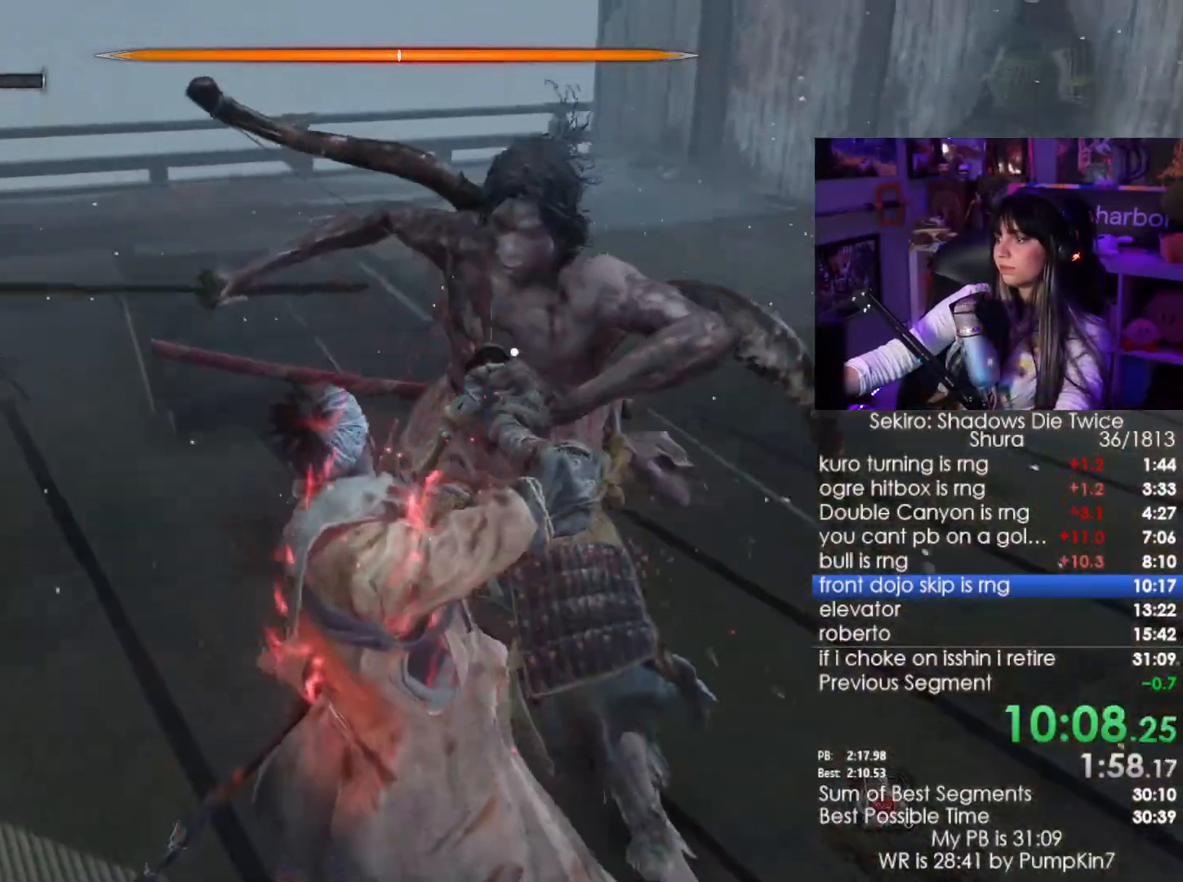
Gameplay with keyboard and mouse; each line is a JSON object with the keys and mouse buttons held at the frame after it. "events" lists presses ("down") and releases ("up") of "1", "2", "3", "4", "5", "a", "alt", "c", "caps_lock", "ctrl", "d", "e", "f", "g", "q", "r", "s", "shift", "space", "t", "tab", "v", "w", "x", "z", "mouse_left", "mouse_wheel" and "mouse_right" between this image and that frame as [ms after this image, input, new state], when the widget could be followed in between. "mouse_left", "mouse_wheel", "mouse_right" = the "left", "wheel", "right" buttons of the "mouse" list. No other keys are recorded. "wheel" means that the mouse wheel is clicked or scrolled. Not read: mouse_move.
{"keys": [], "mouse": ["left"], "events": [[50, "mouse_left", "up"], [133, "mouse_left", "down"], [183, "mouse_left", "up"], [283, "mouse_left", "down"], [366, "mouse_left", "up"], [466, "mouse_left", "down"]]}
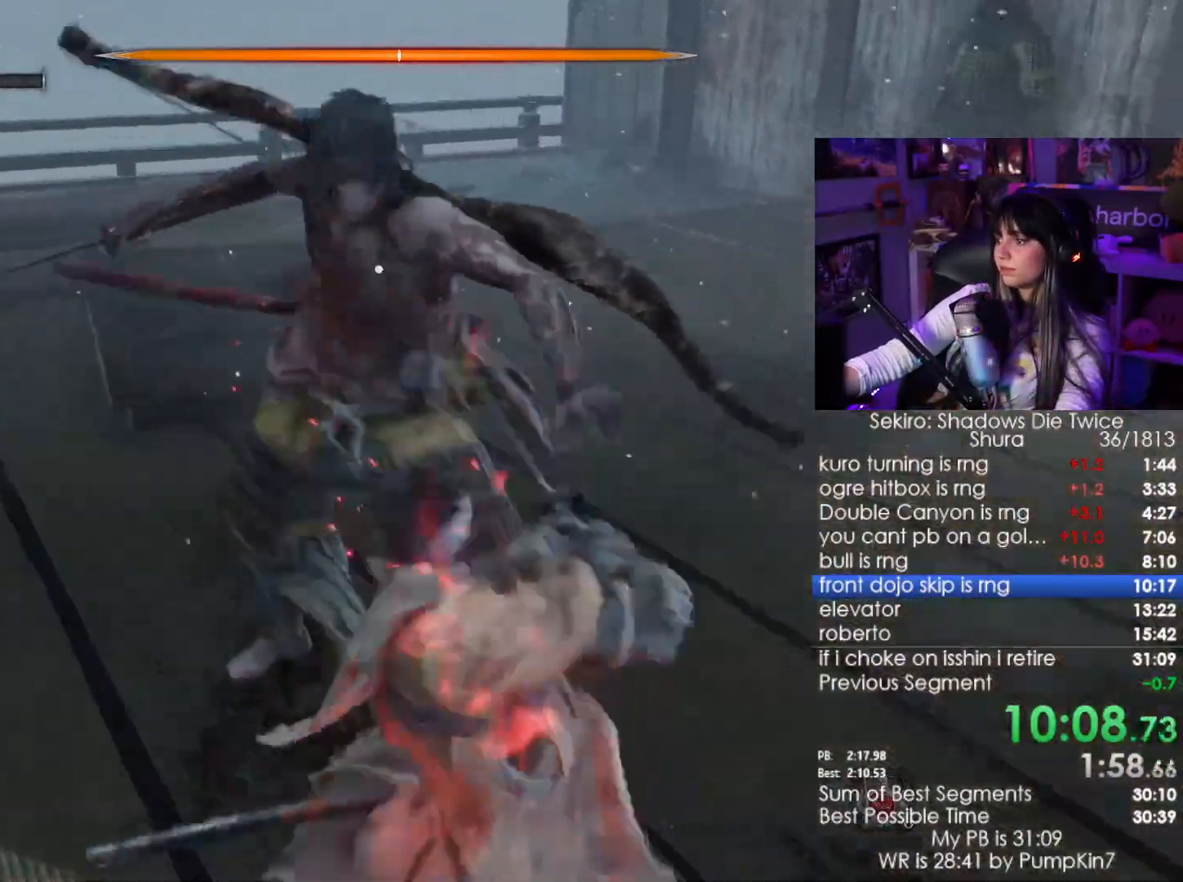
{"keys": [], "mouse": [], "events": [[16, "mouse_left", "up"], [66, "mouse_left", "down"], [150, "mouse_left", "up"], [250, "mouse_left", "down"], [300, "mouse_left", "up"], [383, "mouse_left", "down"], [483, "mouse_left", "up"]]}
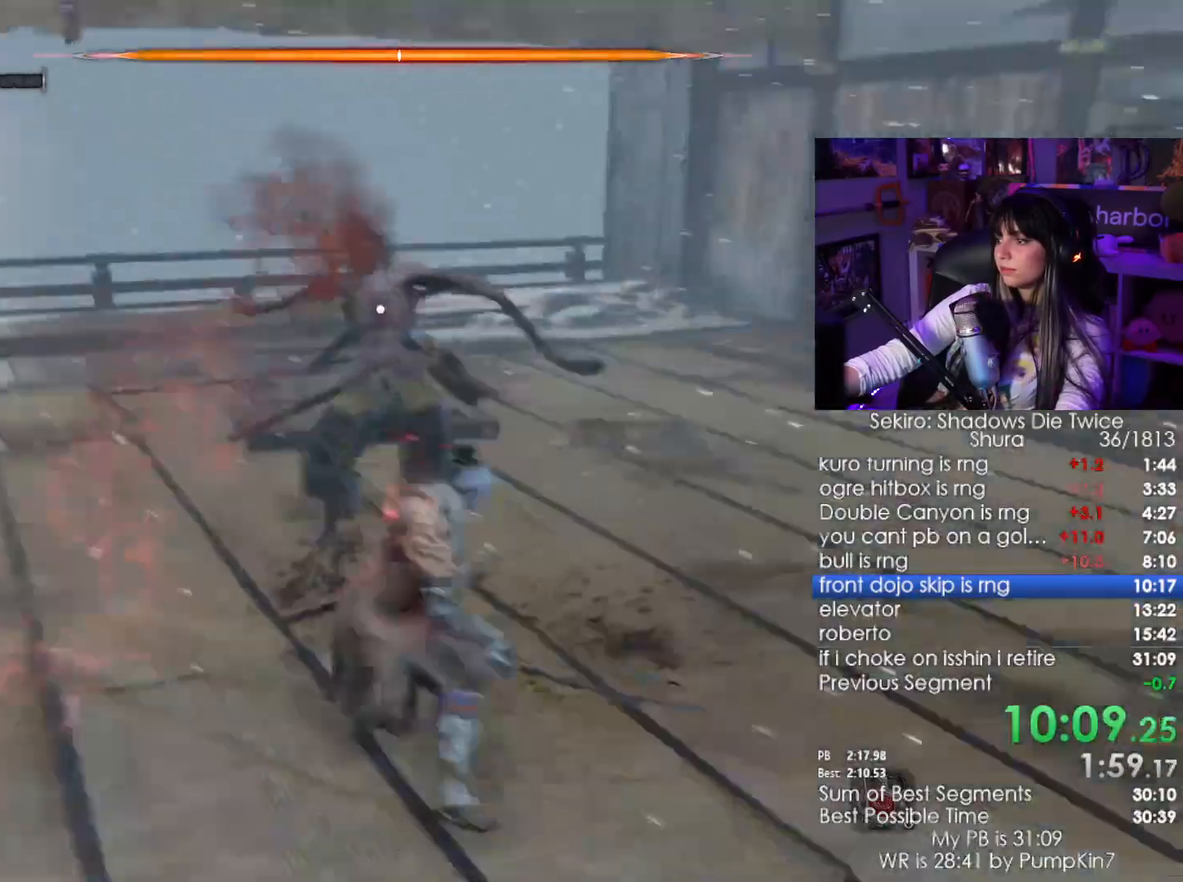
{"keys": [], "mouse": ["left"], "events": [[50, "mouse_left", "down"], [166, "mouse_left", "up"], [200, "mouse_left", "down"], [316, "mouse_left", "up"], [400, "mouse_left", "down"]]}
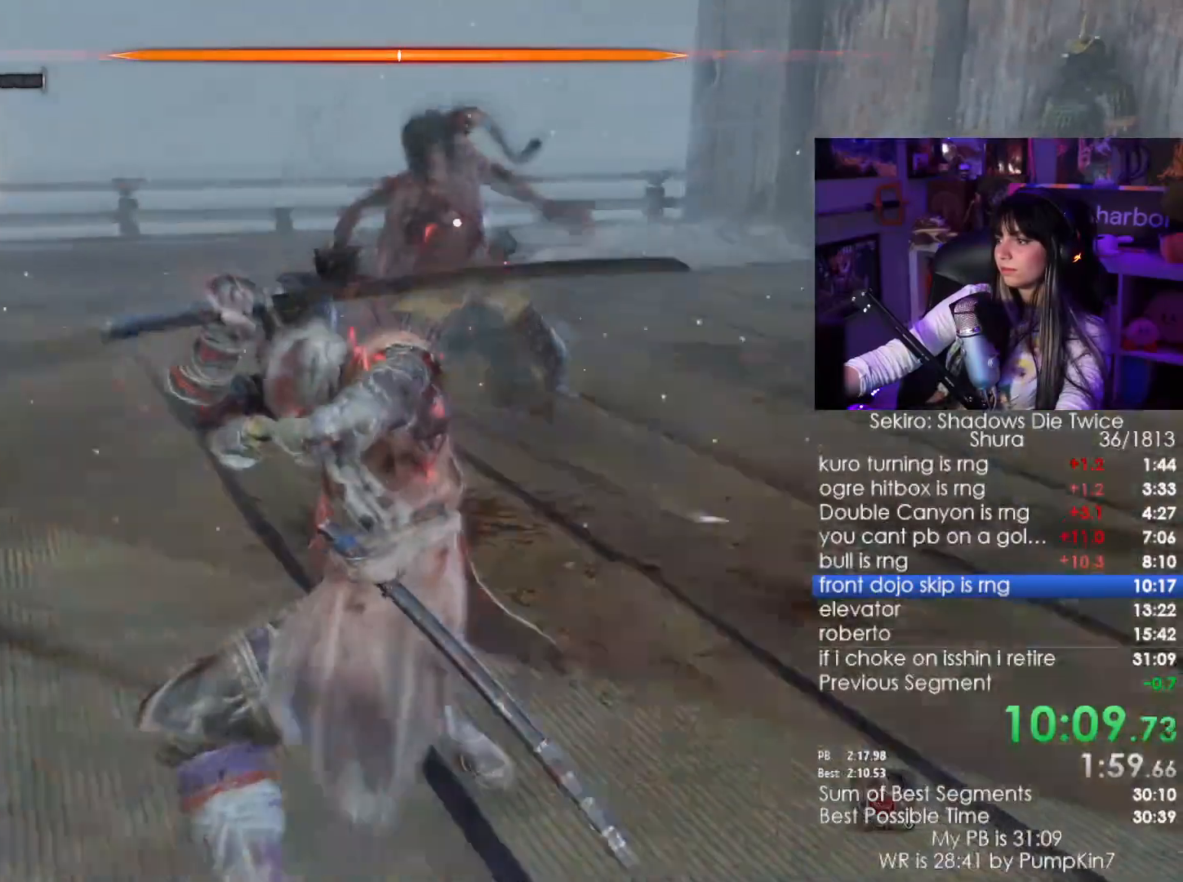
{"keys": [], "mouse": ["left"], "events": [[83, "mouse_left", "up"], [133, "mouse_left", "down"], [233, "mouse_left", "up"], [333, "mouse_left", "down"], [366, "mouse_left", "up"], [466, "mouse_left", "down"]]}
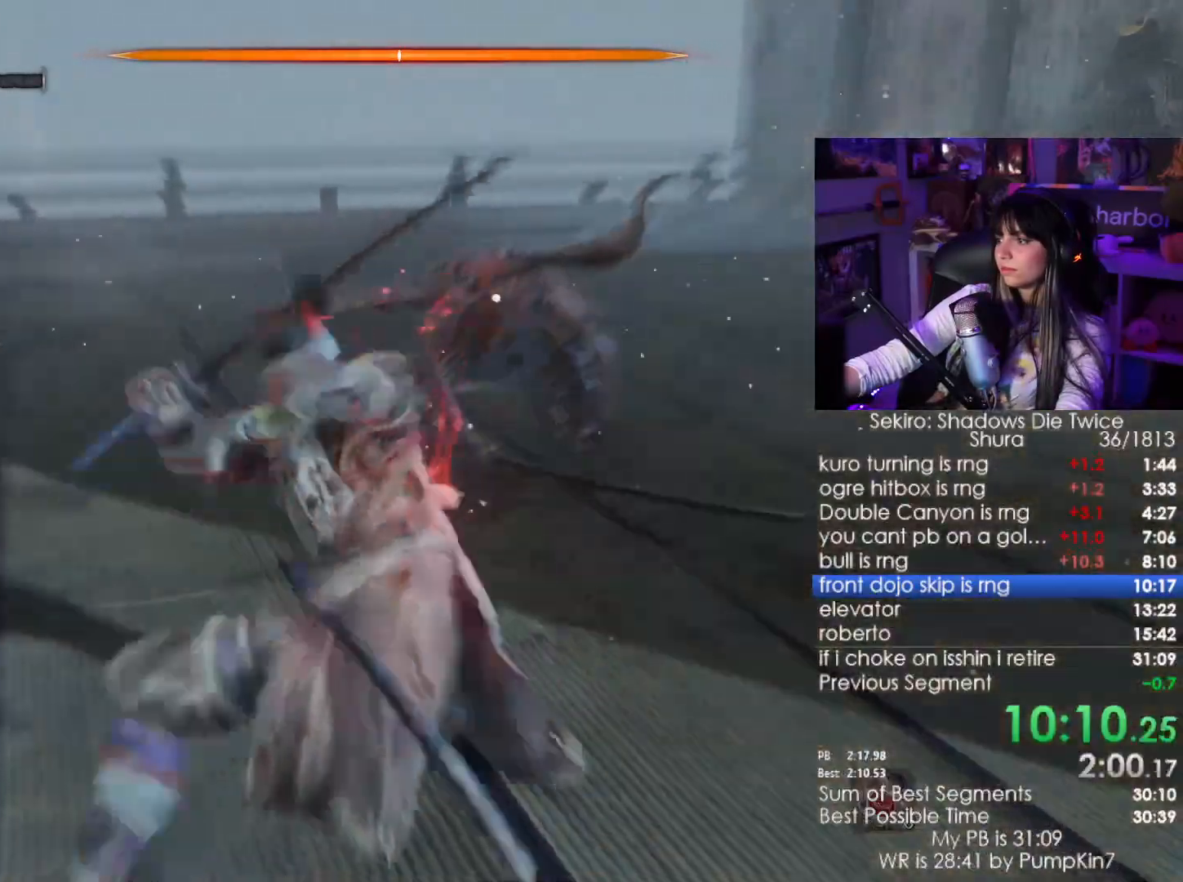
{"keys": [], "mouse": [], "events": [[100, "mouse_left", "up"], [200, "mouse_left", "down"], [300, "mouse_left", "up"]]}